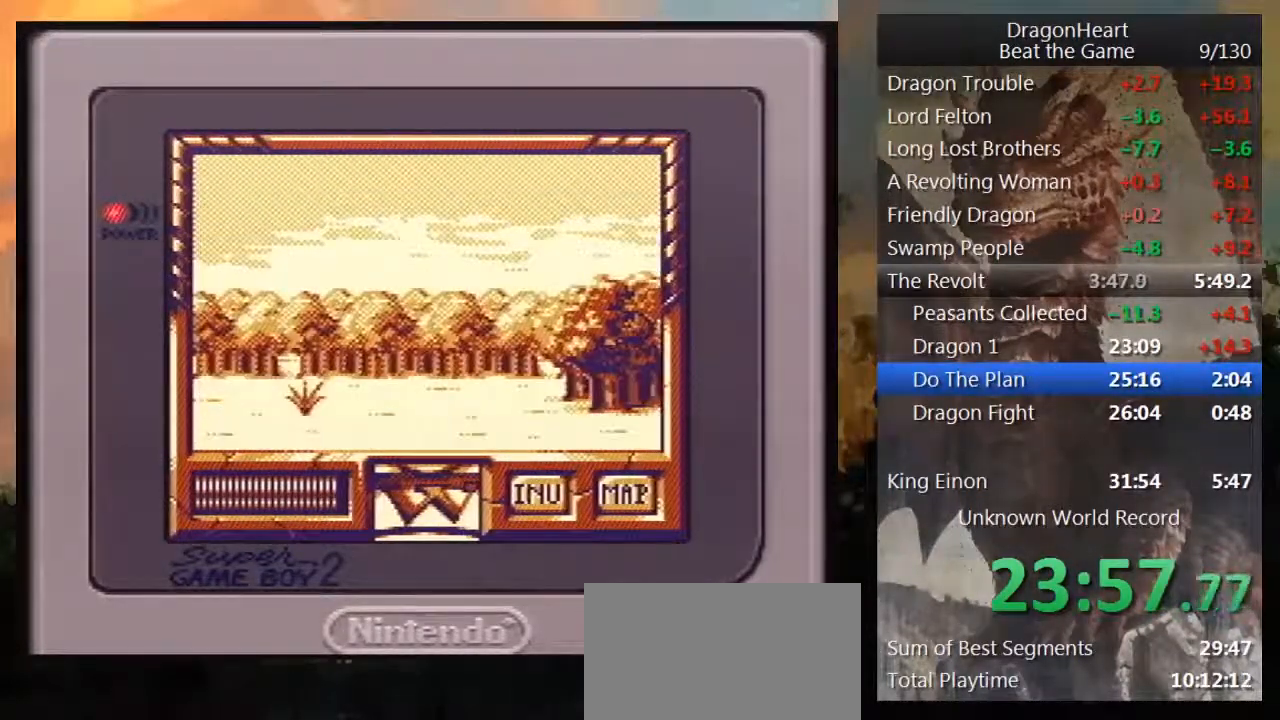
Gameplay with a controller (Nintendo layout); each line is a JSON object with the inputs held at the frame after it. "events" lists button and stick changes between this image and that frame as [ms after this image, input, new state], when the widget could be followed in between. Not read: L3 R3.
{"buttons": ["DPAD_UP"], "events": [[67, "DPAD_LEFT", "down"], [267, "DPAD_LEFT", "up"], [433, "DPAD_UP", "down"]]}
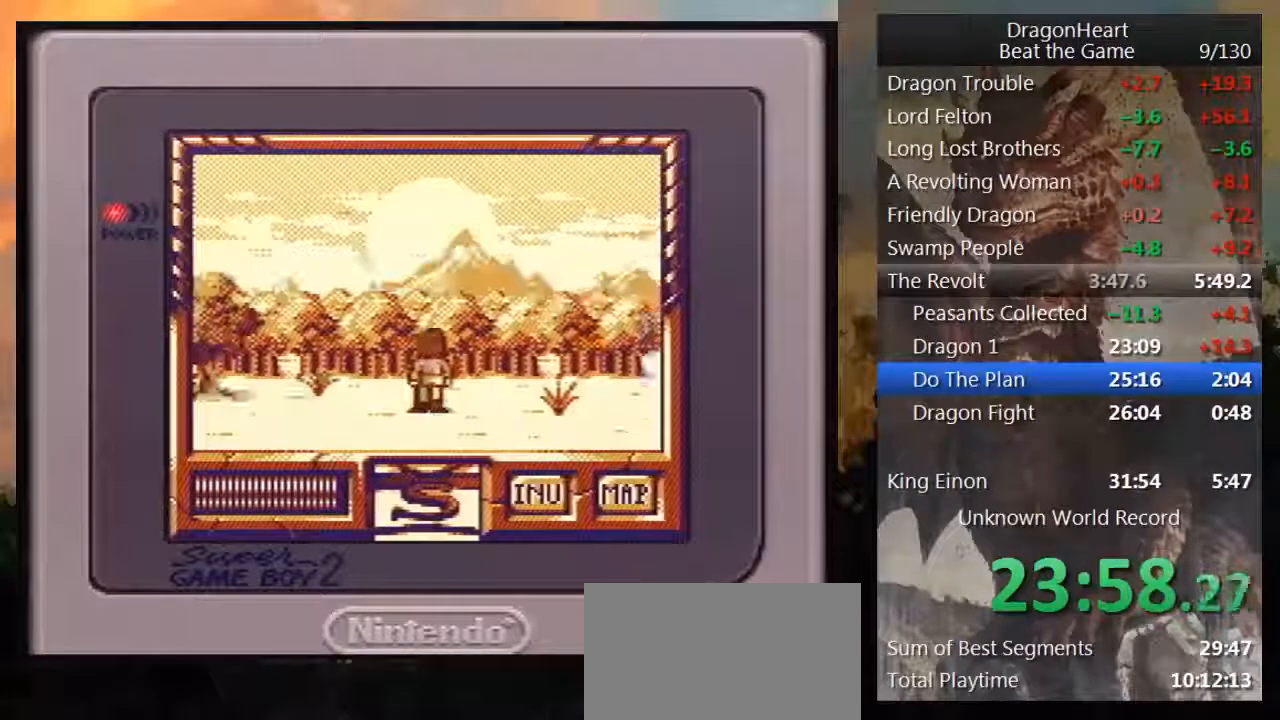
{"buttons": ["B"], "events": [[217, "DPAD_UP", "up"], [500, "B", "down"]]}
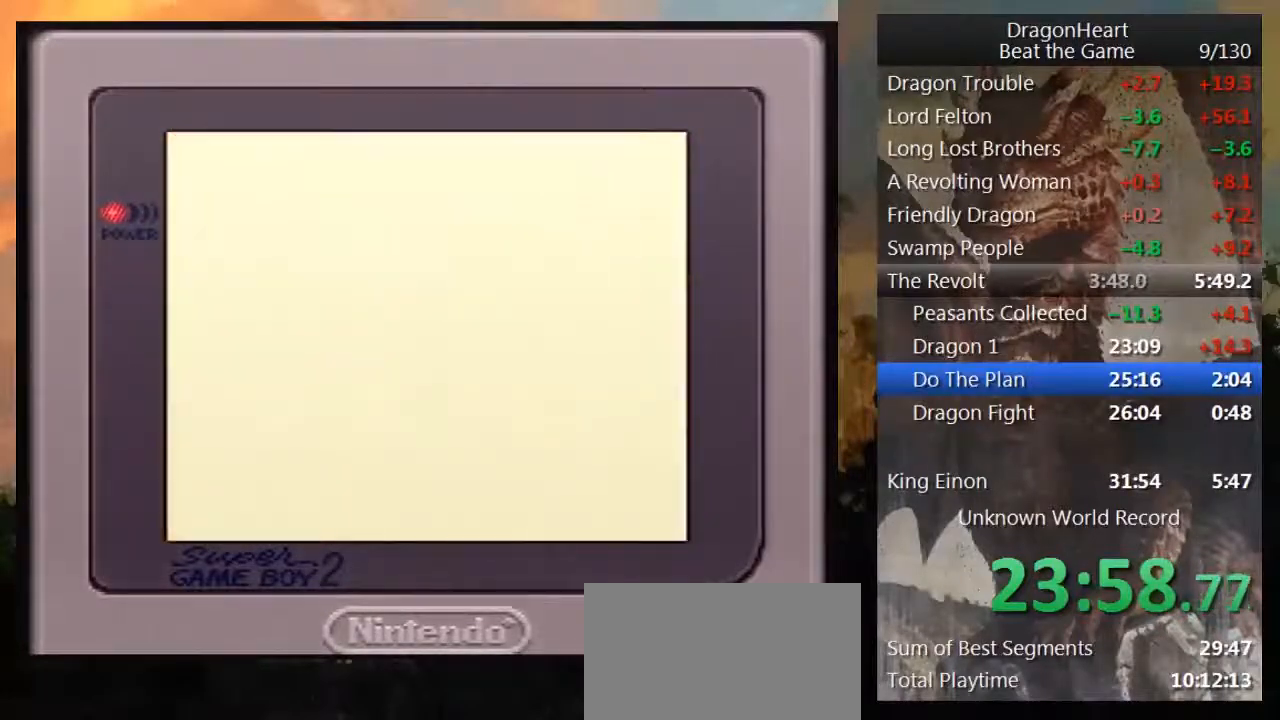
{"buttons": [], "events": [[17, "B", "up"], [117, "B", "down"], [183, "B", "up"], [267, "B", "down"], [333, "B", "up"], [433, "B", "down"], [483, "B", "up"]]}
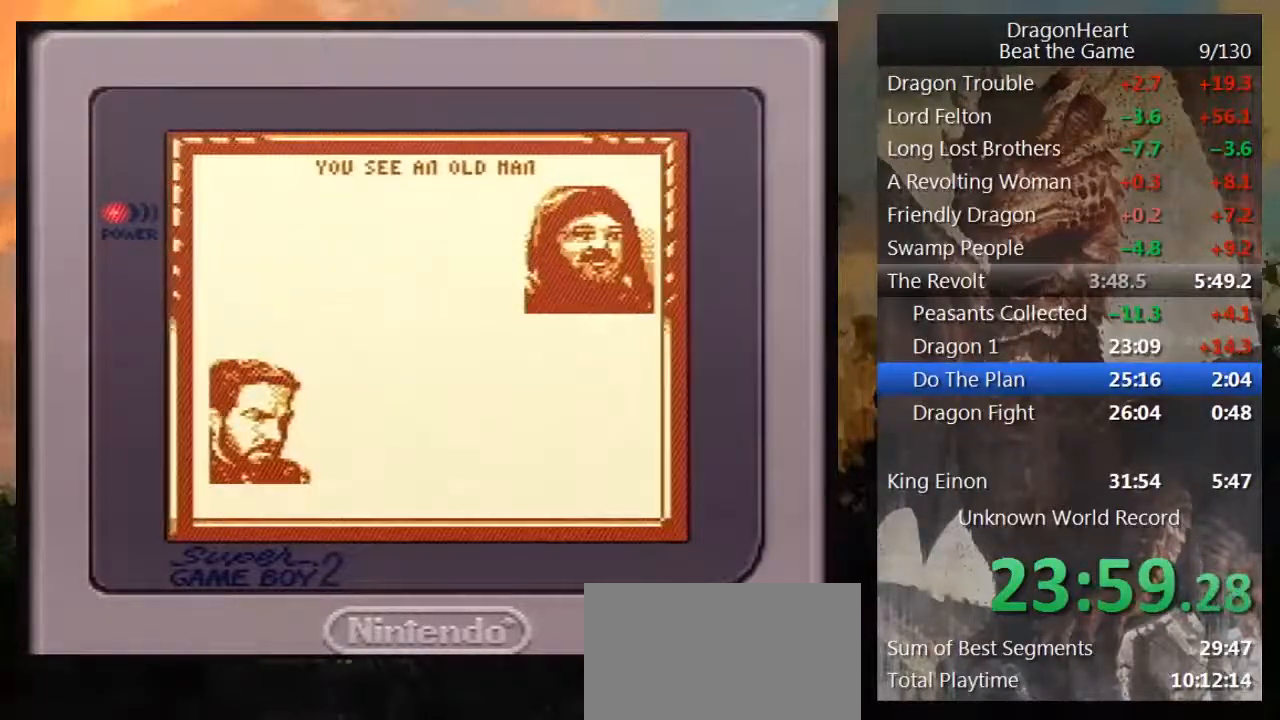
{"buttons": ["B"], "events": [[83, "B", "down"], [183, "B", "up"], [250, "B", "down"], [333, "B", "up"], [450, "B", "down"]]}
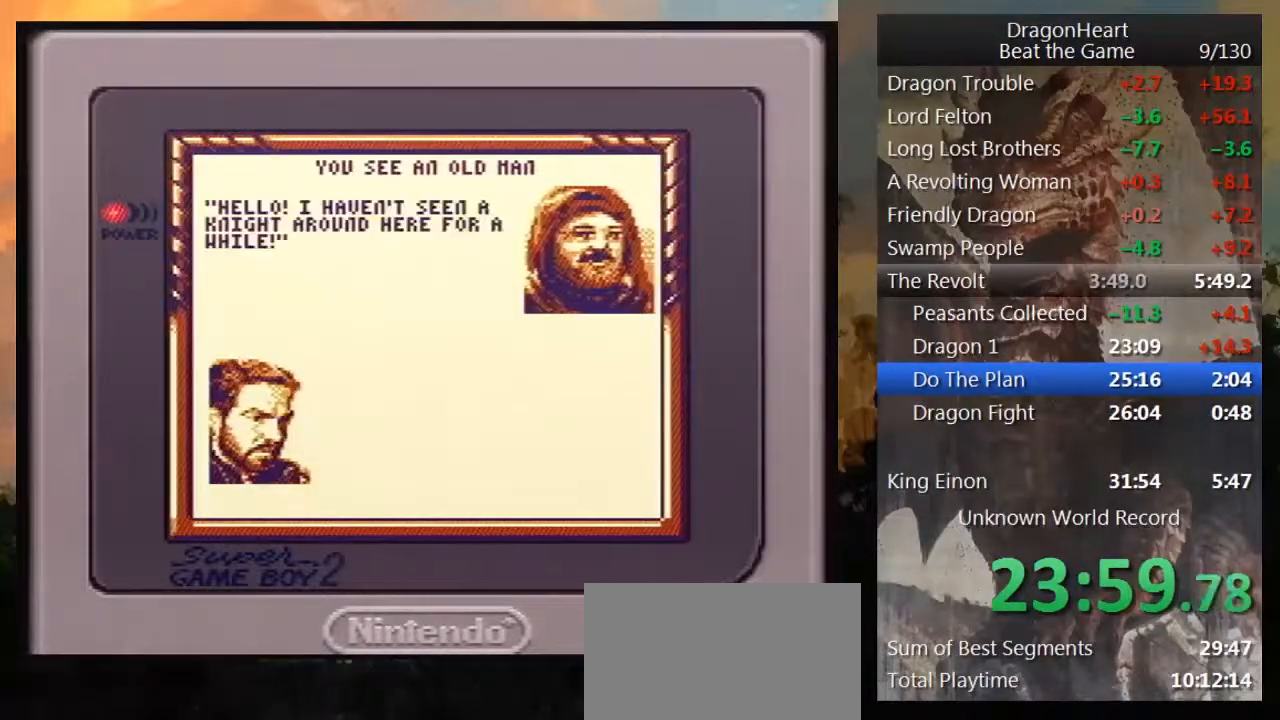
{"buttons": ["B"], "events": [[33, "B", "up"], [117, "B", "down"], [217, "B", "up"], [267, "B", "down"], [367, "B", "up"], [467, "B", "down"]]}
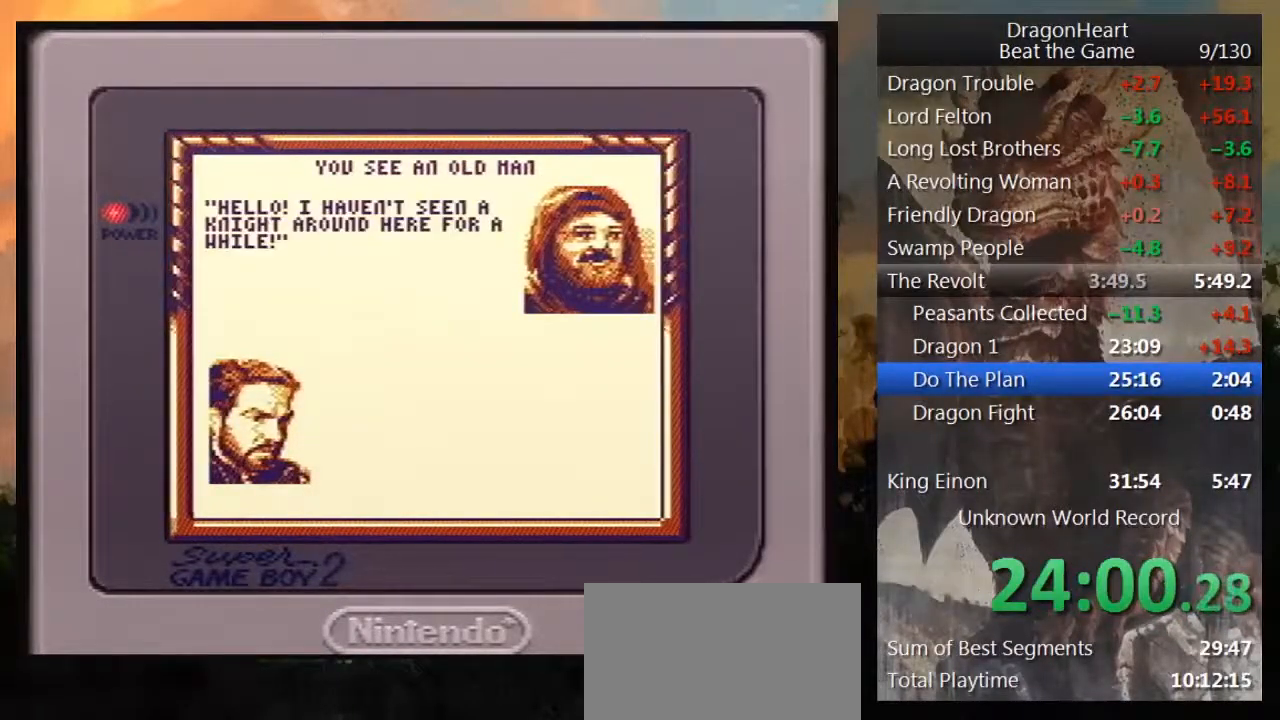
{"buttons": ["B"], "events": [[17, "B", "up"], [117, "B", "down"], [200, "B", "up"], [300, "B", "down"], [400, "B", "up"], [483, "B", "down"]]}
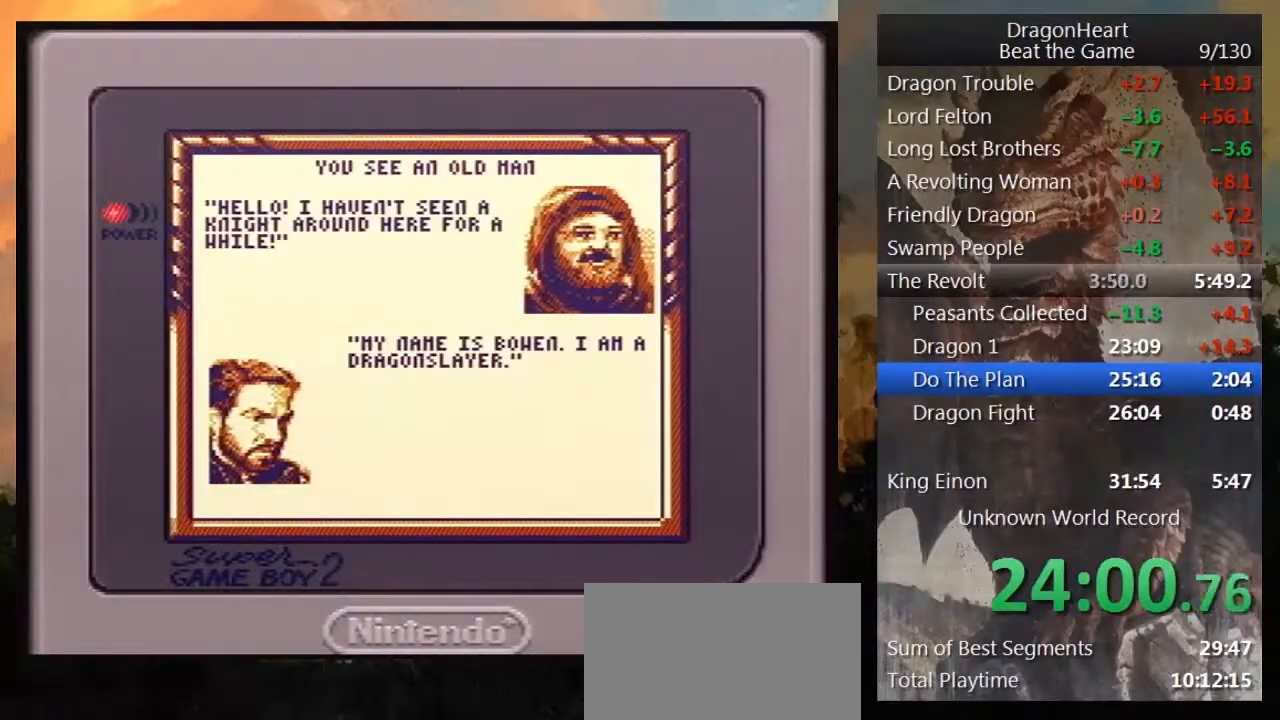
{"buttons": ["B"], "events": [[67, "B", "up"], [150, "B", "down"], [250, "B", "up"], [367, "B", "down"], [400, "B", "up"], [500, "B", "down"]]}
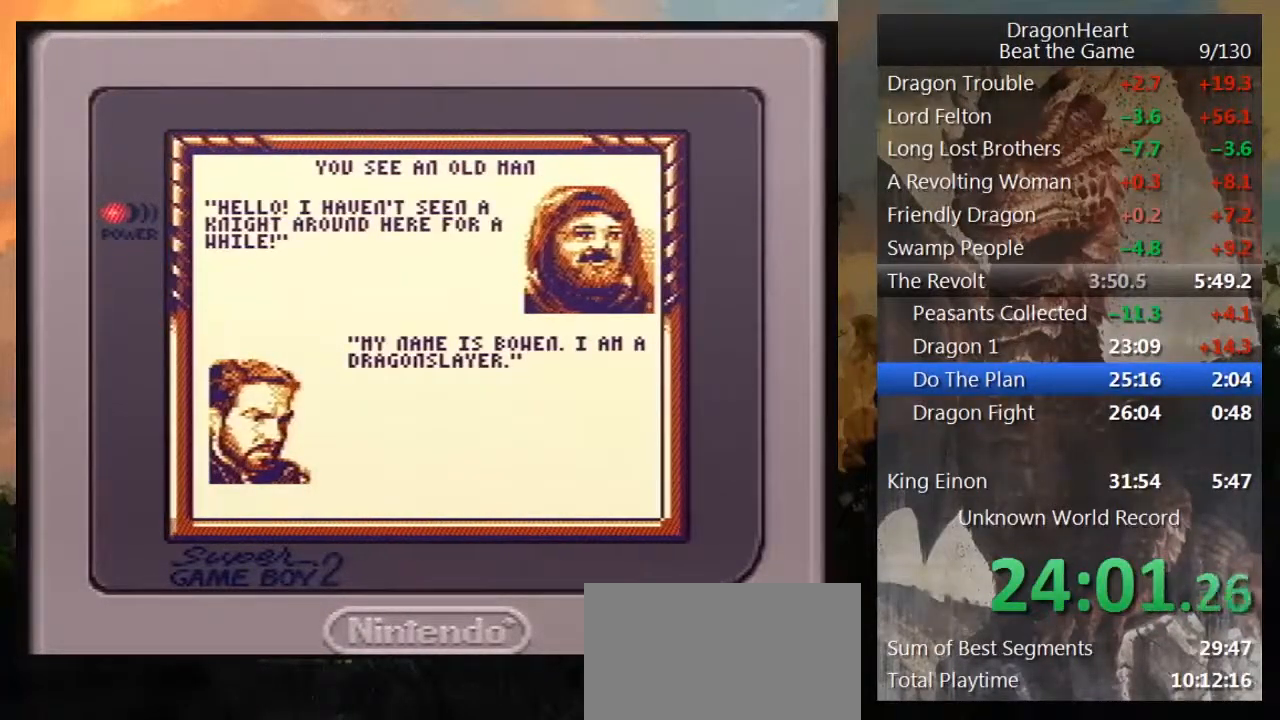
{"buttons": [], "events": [[83, "B", "up"], [200, "B", "down"], [267, "B", "up"], [367, "B", "down"], [467, "B", "up"]]}
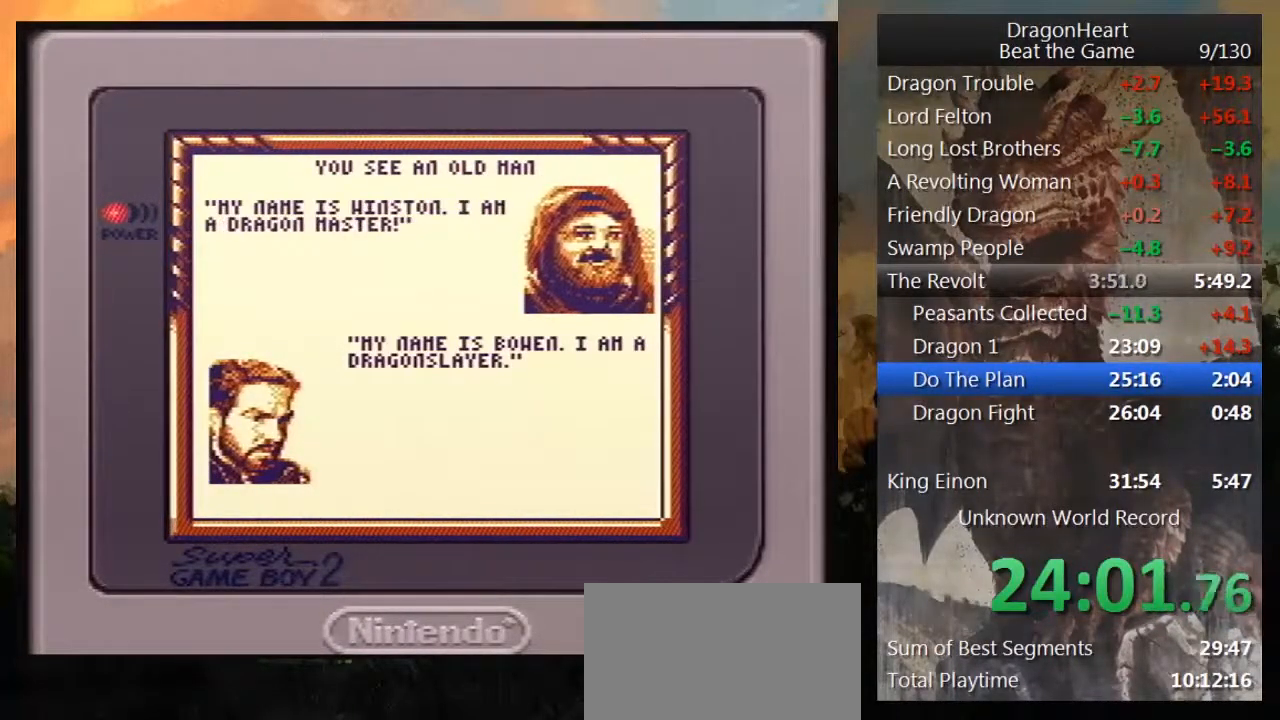
{"buttons": [], "events": [[67, "B", "down"], [133, "B", "up"], [233, "B", "down"], [300, "B", "up"], [383, "B", "down"], [450, "B", "up"]]}
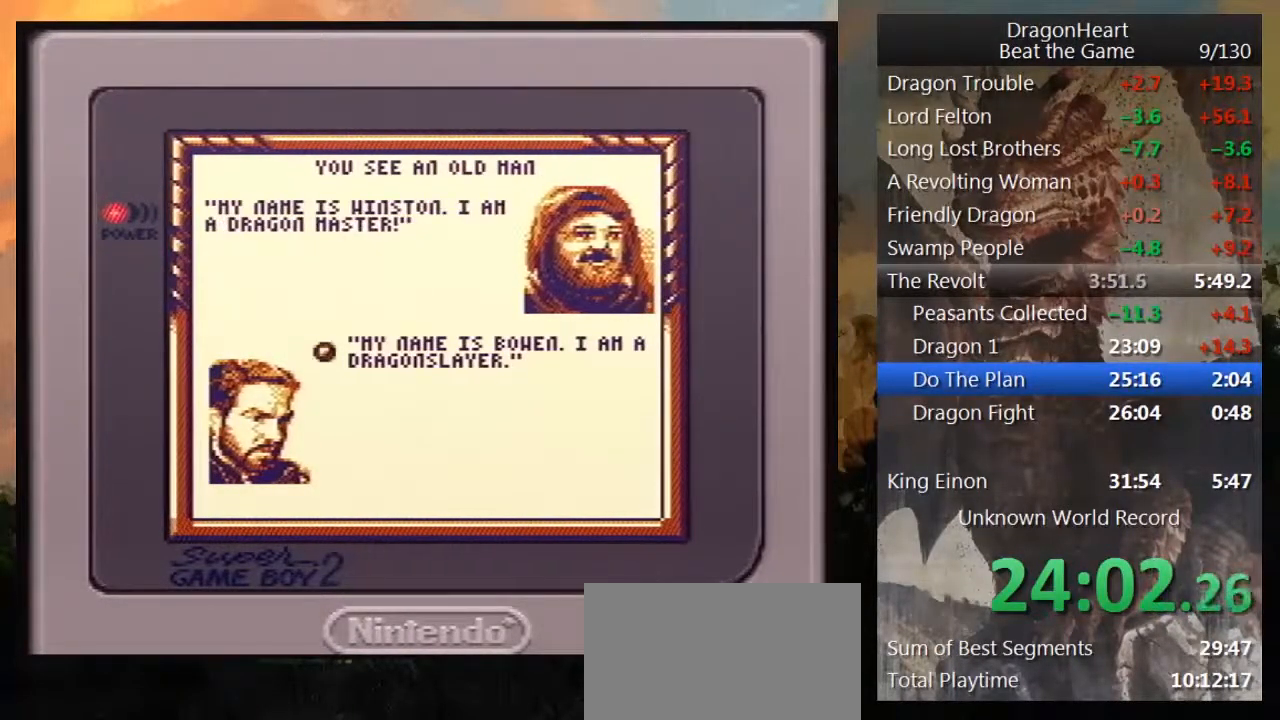
{"buttons": [], "events": [[250, "B", "down"], [300, "B", "up"], [433, "B", "down"], [500, "B", "up"]]}
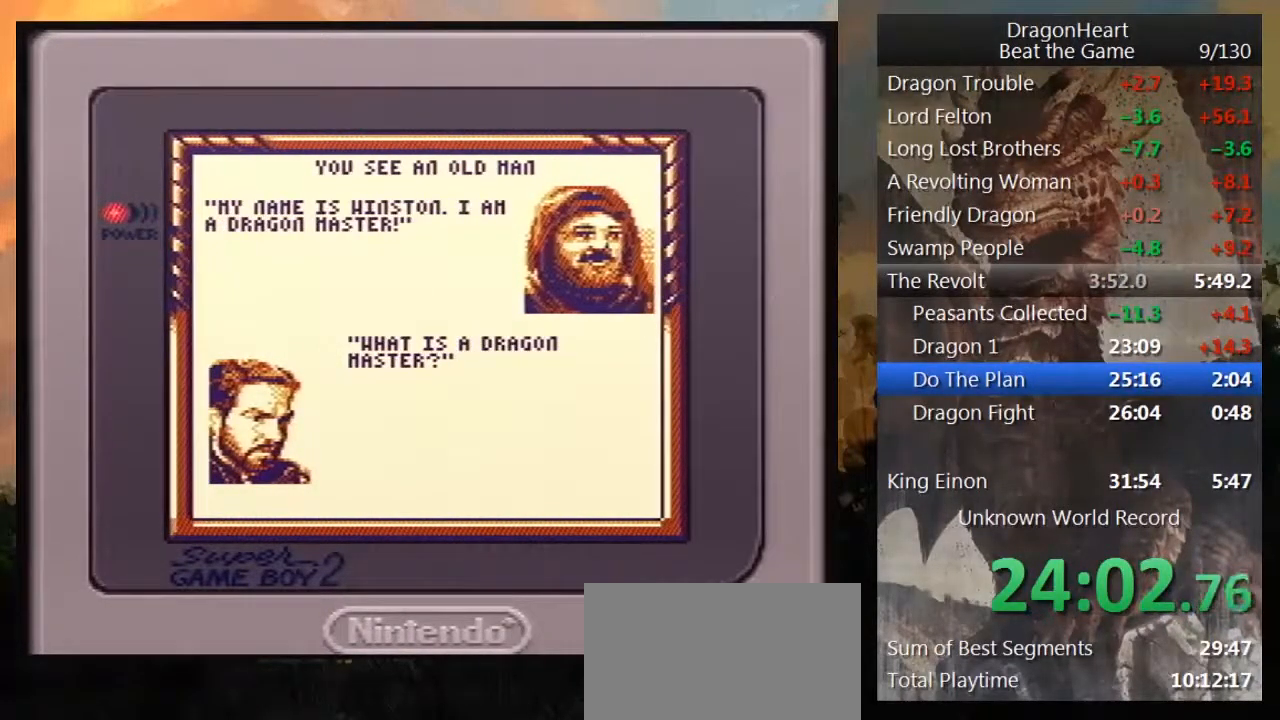
{"buttons": ["B"], "events": [[83, "B", "down"], [167, "B", "up"], [267, "B", "down"], [350, "B", "up"], [467, "B", "down"]]}
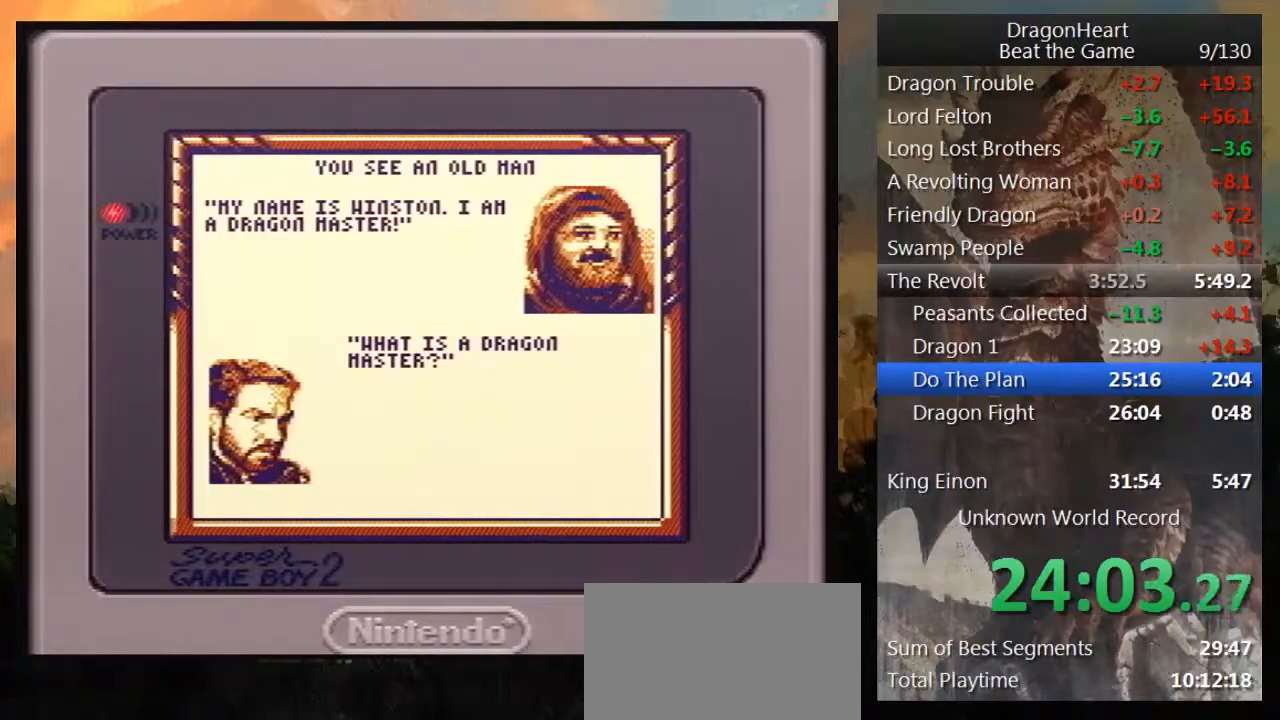
{"buttons": ["B"], "events": [[50, "B", "up"], [100, "B", "down"], [233, "B", "up"], [300, "B", "down"], [383, "B", "up"], [483, "B", "down"]]}
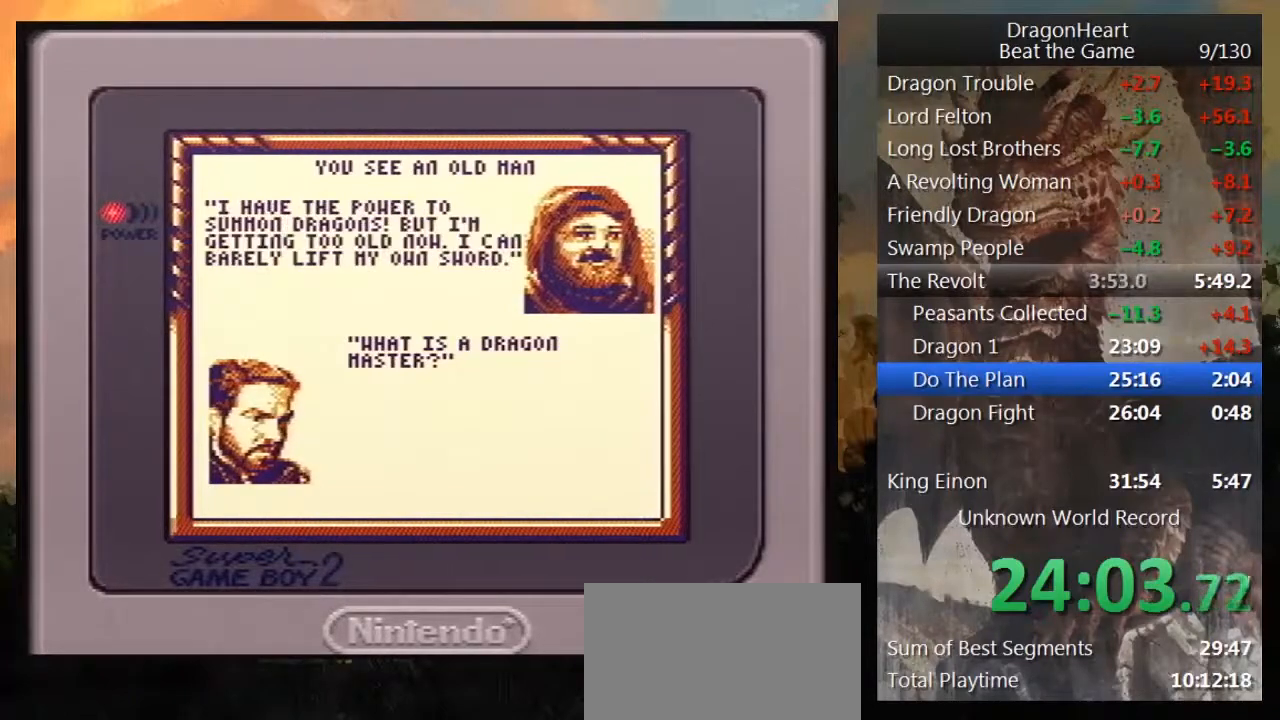
{"buttons": [], "events": [[83, "B", "up"], [167, "B", "down"], [250, "B", "up"], [333, "B", "down"], [500, "B", "up"]]}
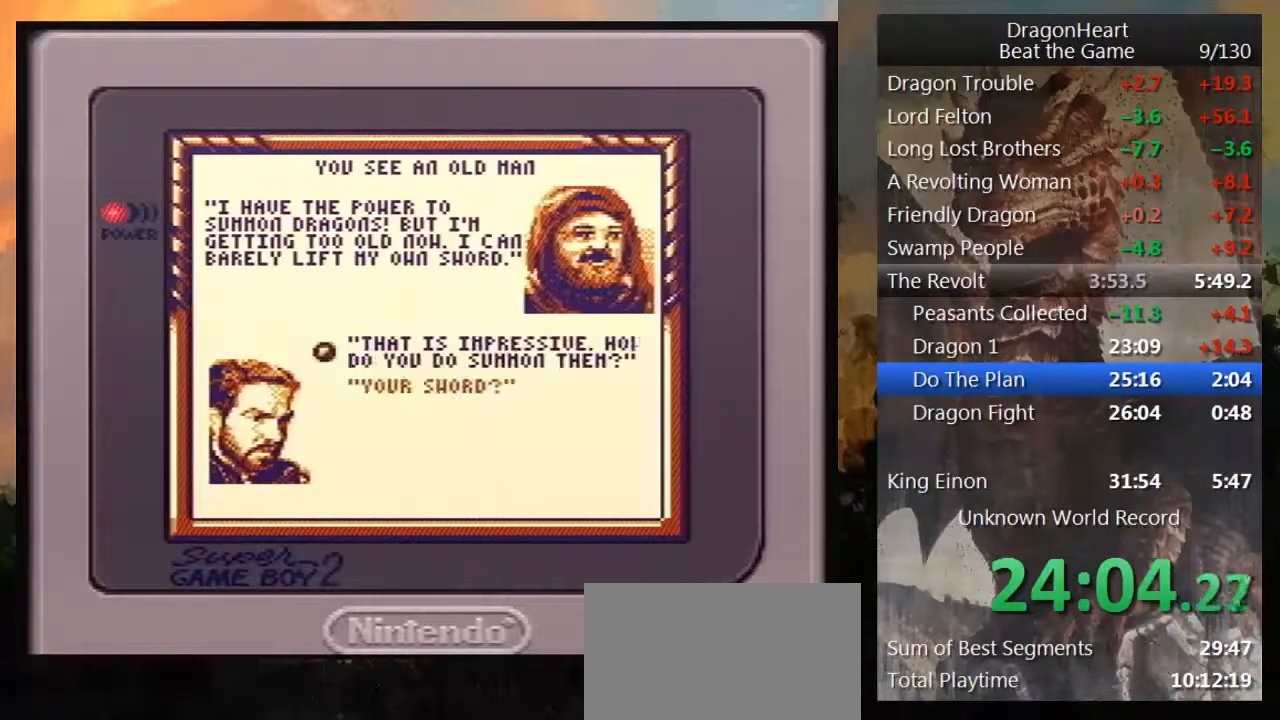
{"buttons": ["B"], "events": [[17, "B", "down"], [133, "B", "up"], [200, "B", "down"], [317, "B", "up"], [400, "B", "down"]]}
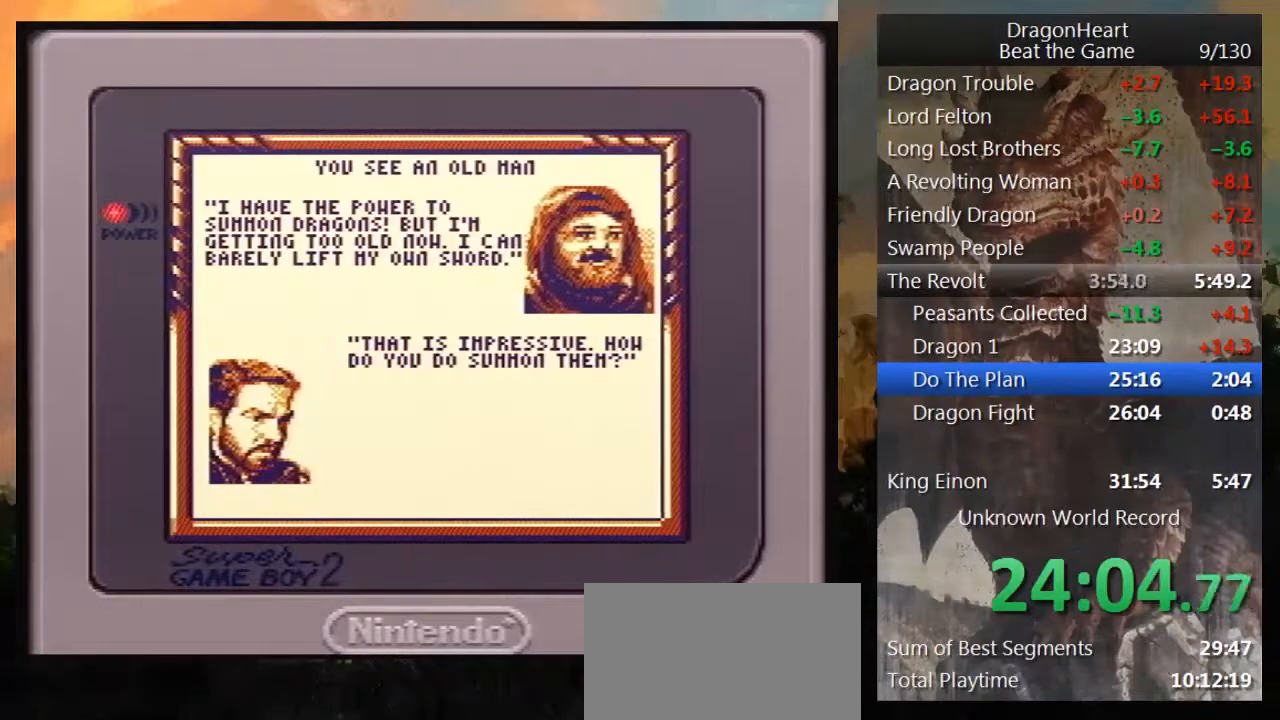
{"buttons": ["B"], "events": [[50, "B", "up"], [100, "B", "down"], [200, "B", "up"], [267, "B", "down"], [383, "B", "up"], [467, "B", "down"]]}
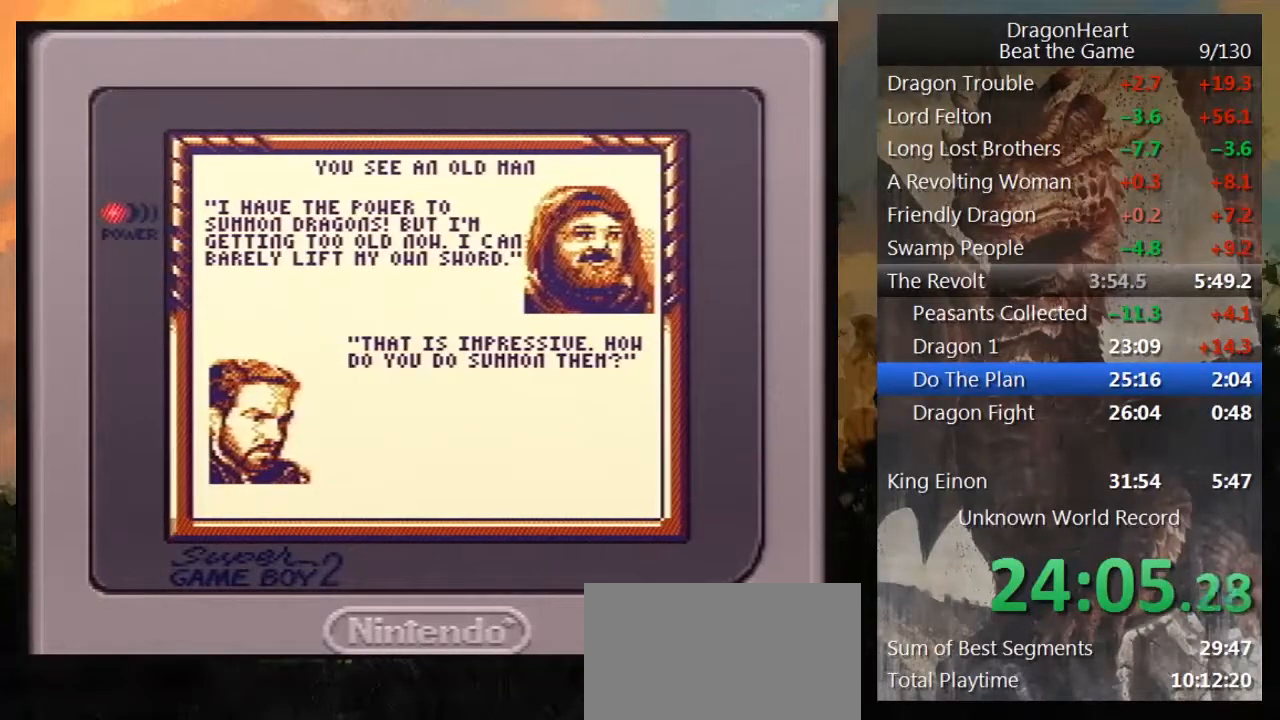
{"buttons": [], "events": [[67, "B", "up"], [167, "B", "down"], [267, "B", "up"], [350, "B", "down"], [450, "B", "up"]]}
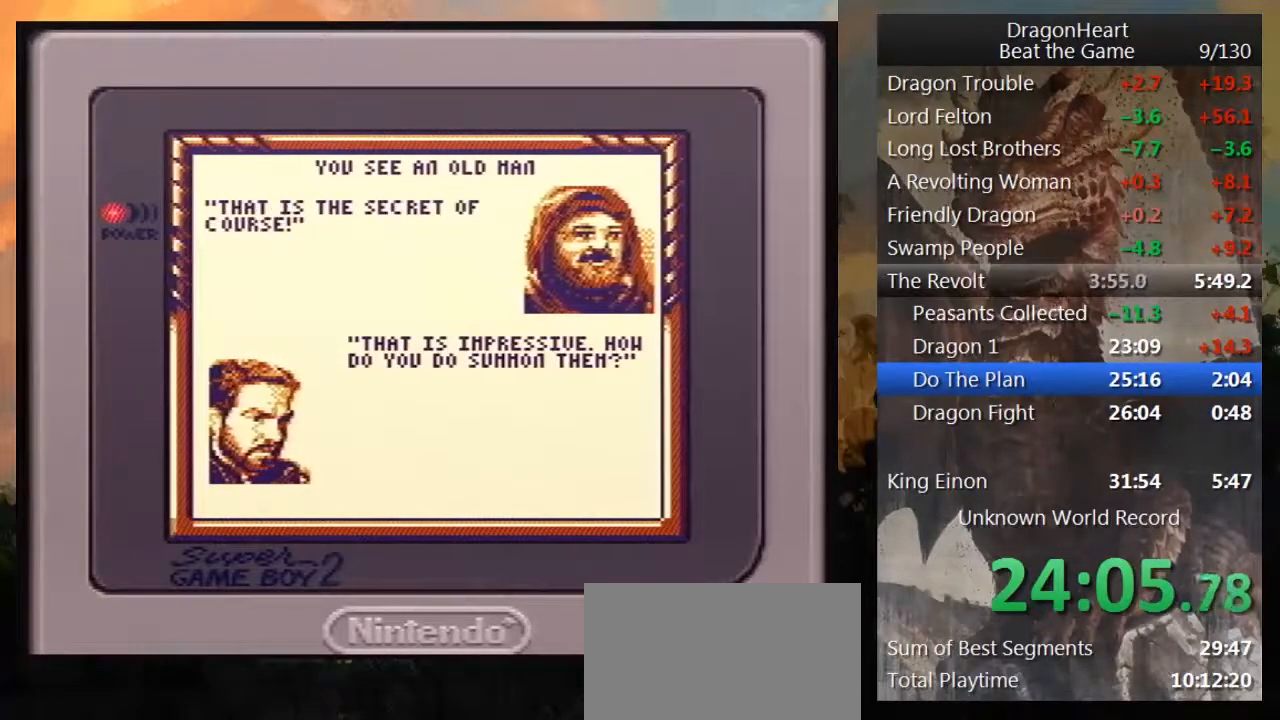
{"buttons": ["B"], "events": [[50, "B", "down"], [167, "B", "up"], [200, "B", "down"], [317, "B", "up"], [417, "B", "down"]]}
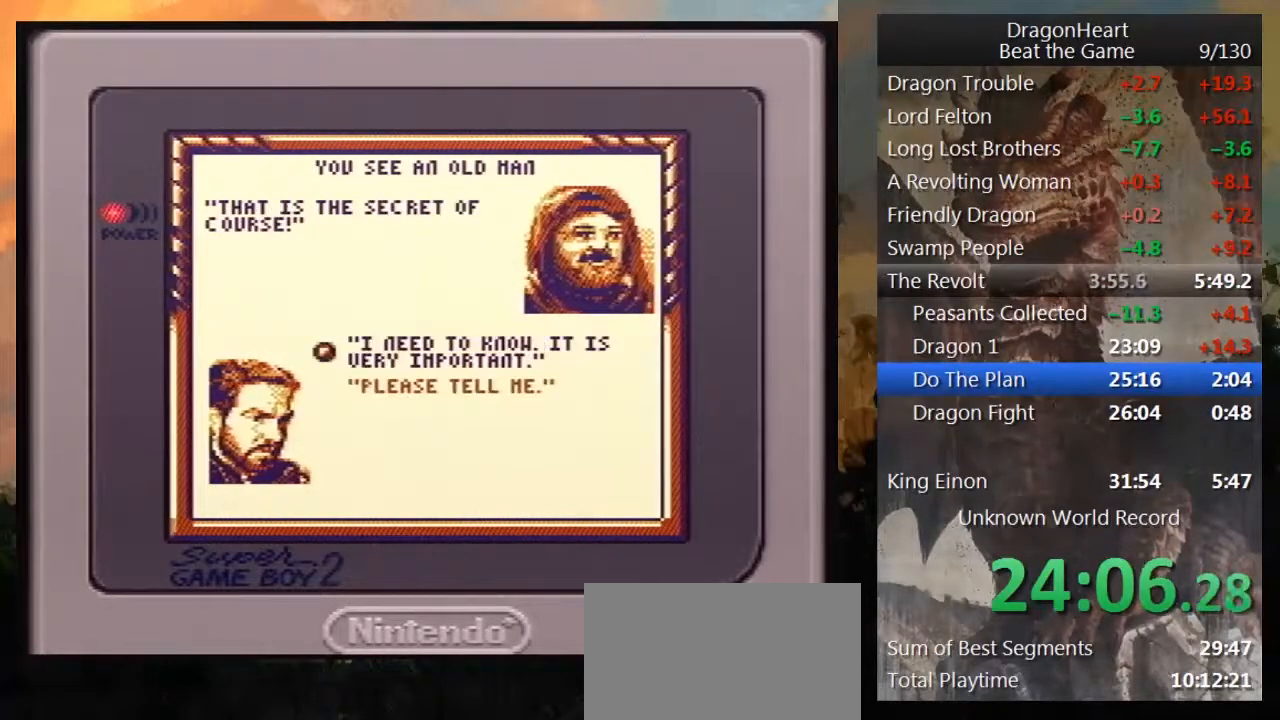
{"buttons": [], "events": [[50, "B", "up"], [133, "B", "down"], [233, "B", "up"], [367, "B", "down"], [417, "B", "up"]]}
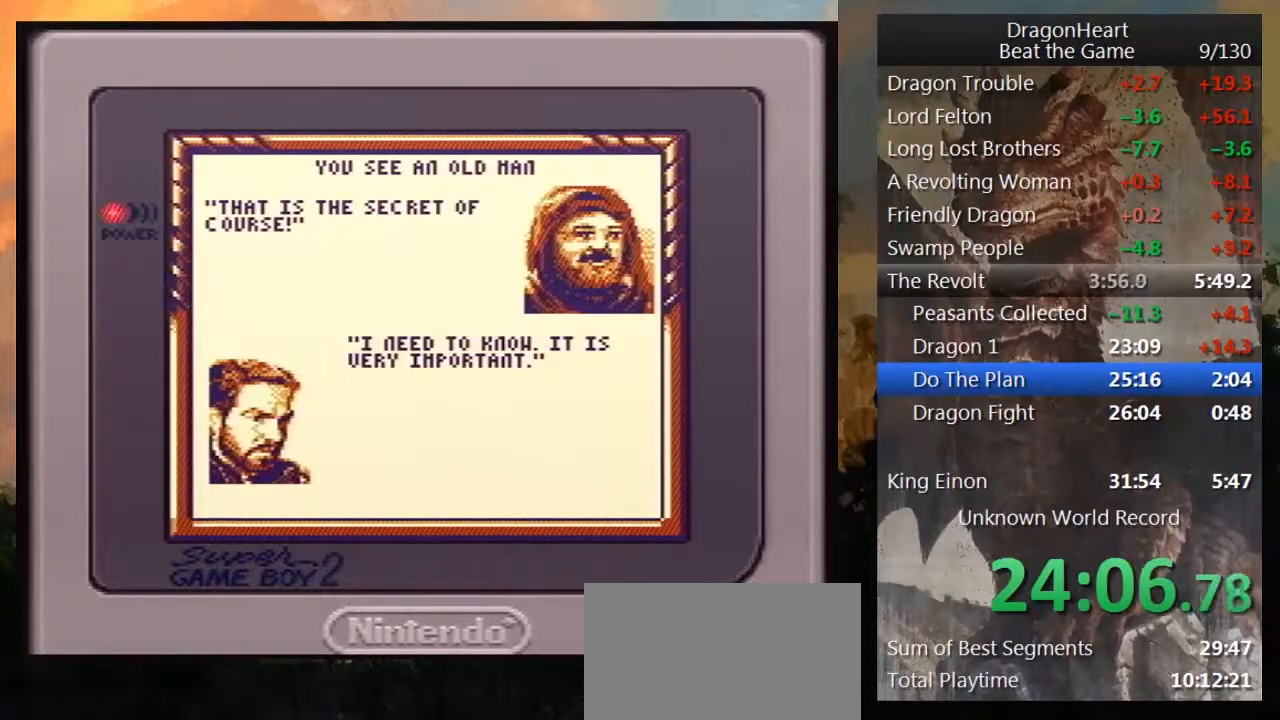
{"buttons": ["B"], "events": [[50, "B", "down"], [117, "B", "up"], [200, "B", "down"], [300, "B", "up"], [450, "B", "down"]]}
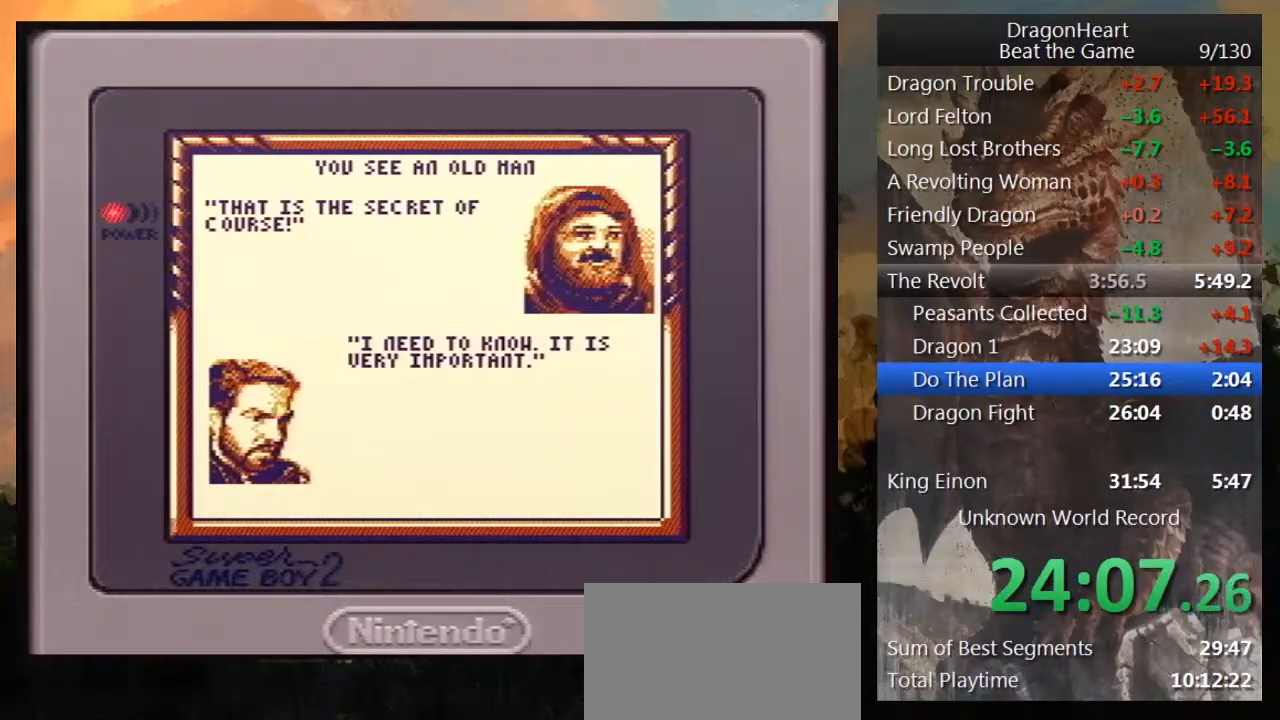
{"buttons": ["B"], "events": [[17, "B", "up"], [117, "B", "down"], [217, "B", "up"], [317, "B", "down"], [450, "B", "up"], [500, "B", "down"]]}
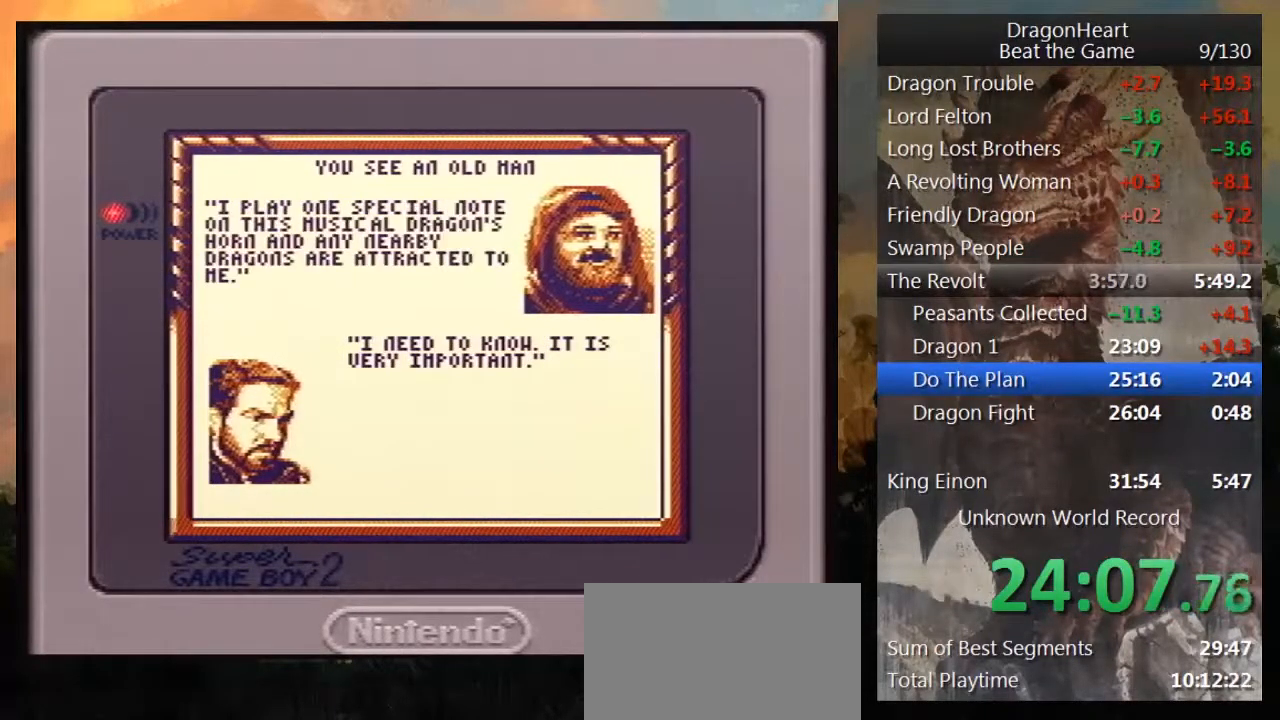
{"buttons": ["B"], "events": [[133, "B", "up"], [217, "B", "down"], [333, "B", "up"], [417, "B", "down"]]}
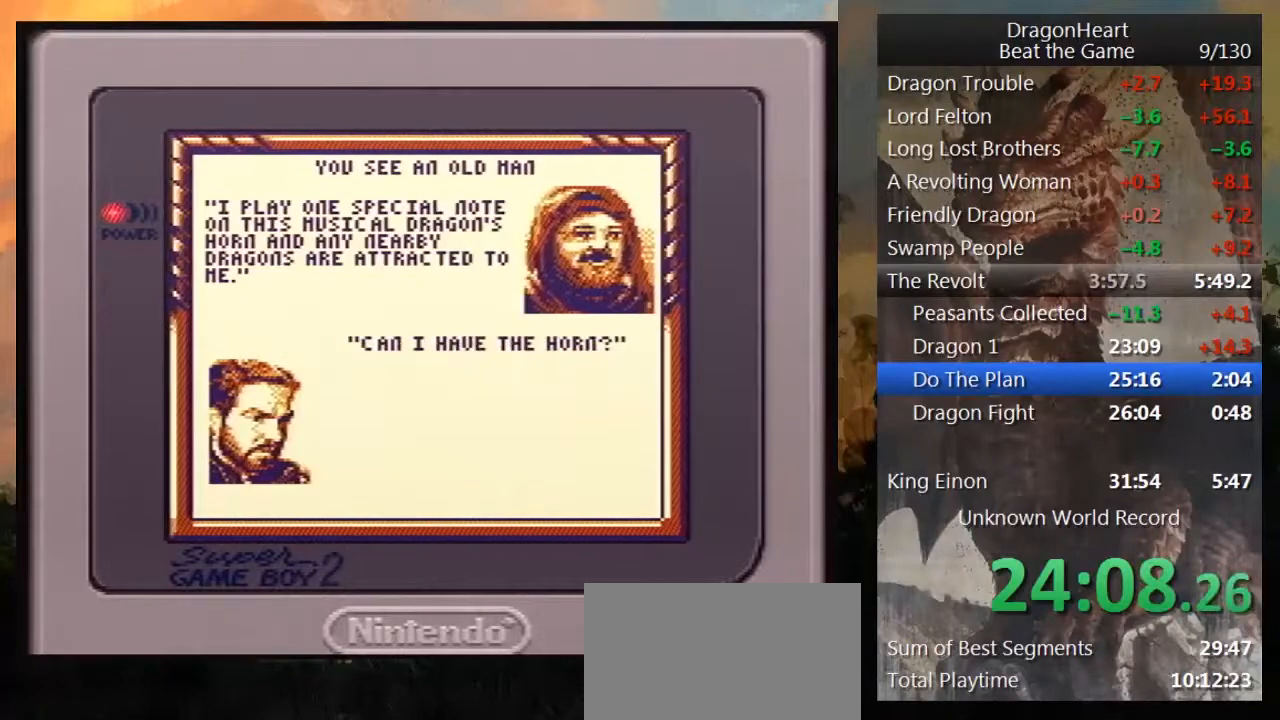
{"buttons": ["B"], "events": [[50, "B", "up"], [117, "B", "down"], [217, "B", "up"], [333, "B", "down"], [450, "B", "up"], [500, "B", "down"]]}
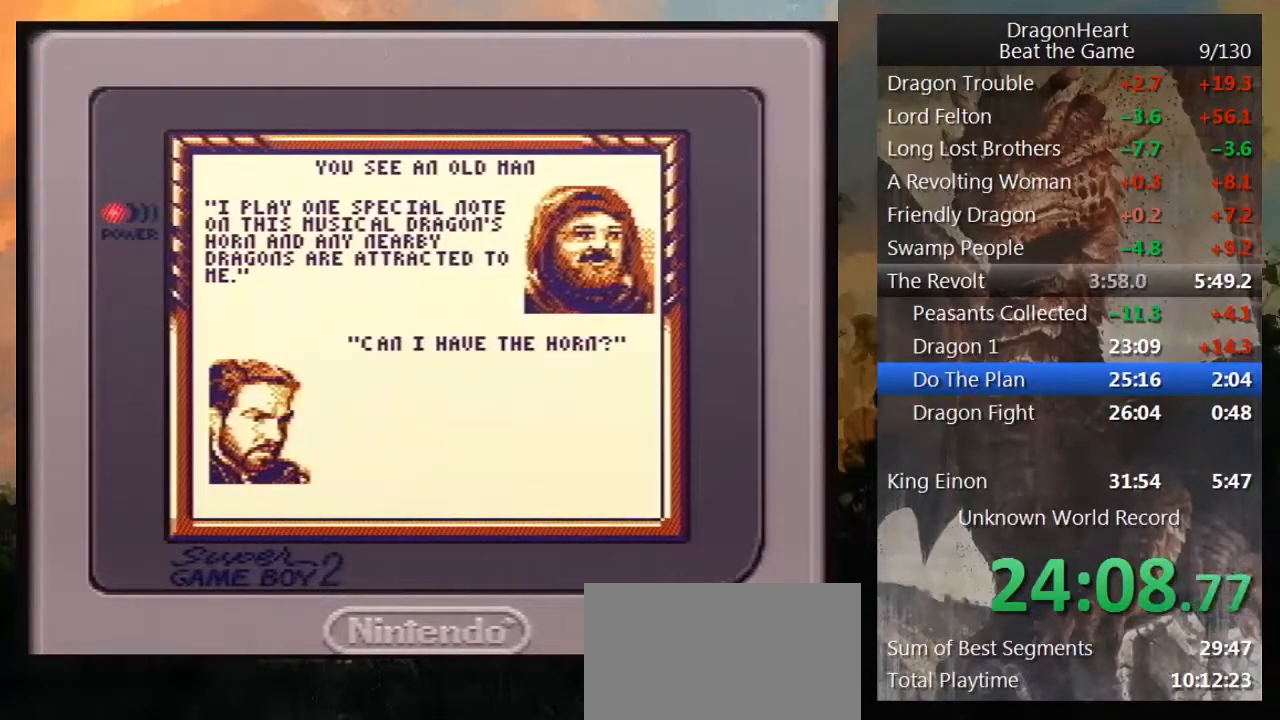
{"buttons": [], "events": [[117, "B", "up"], [200, "B", "down"], [317, "B", "up"], [417, "B", "down"], [467, "B", "up"]]}
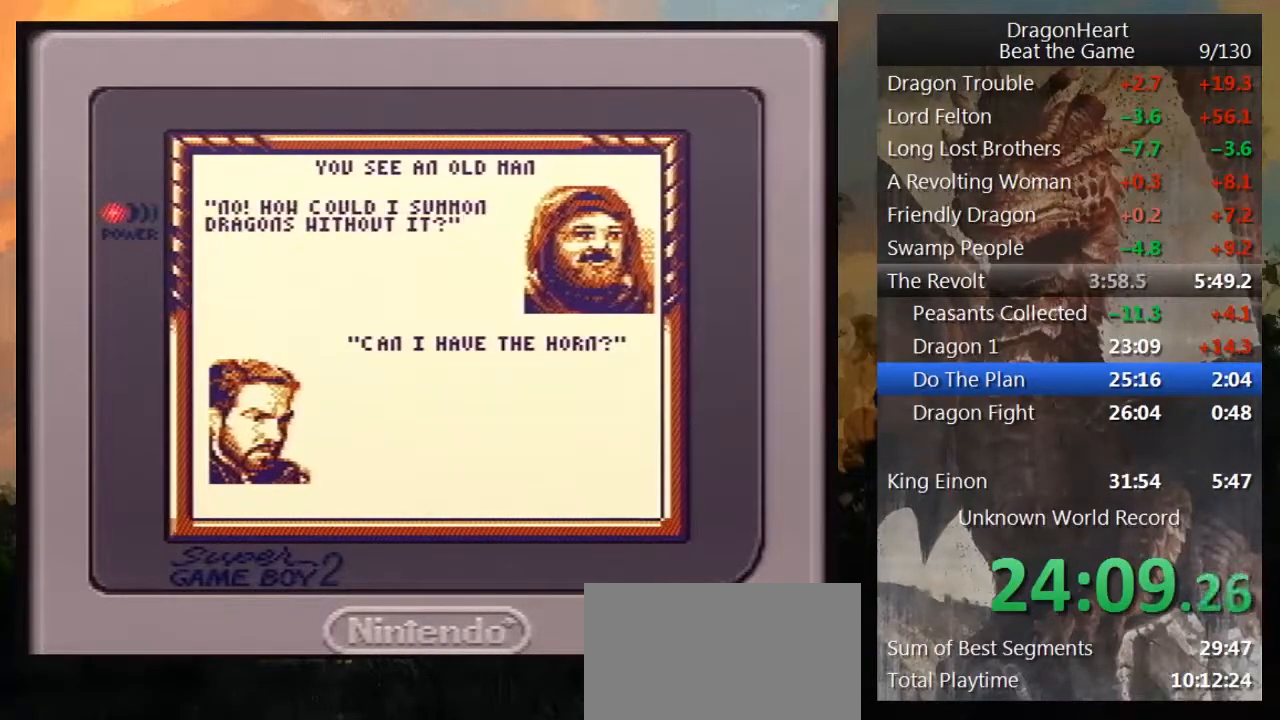
{"buttons": ["B"], "events": [[67, "B", "down"], [183, "B", "up"], [267, "B", "down"], [417, "B", "up"], [467, "B", "down"]]}
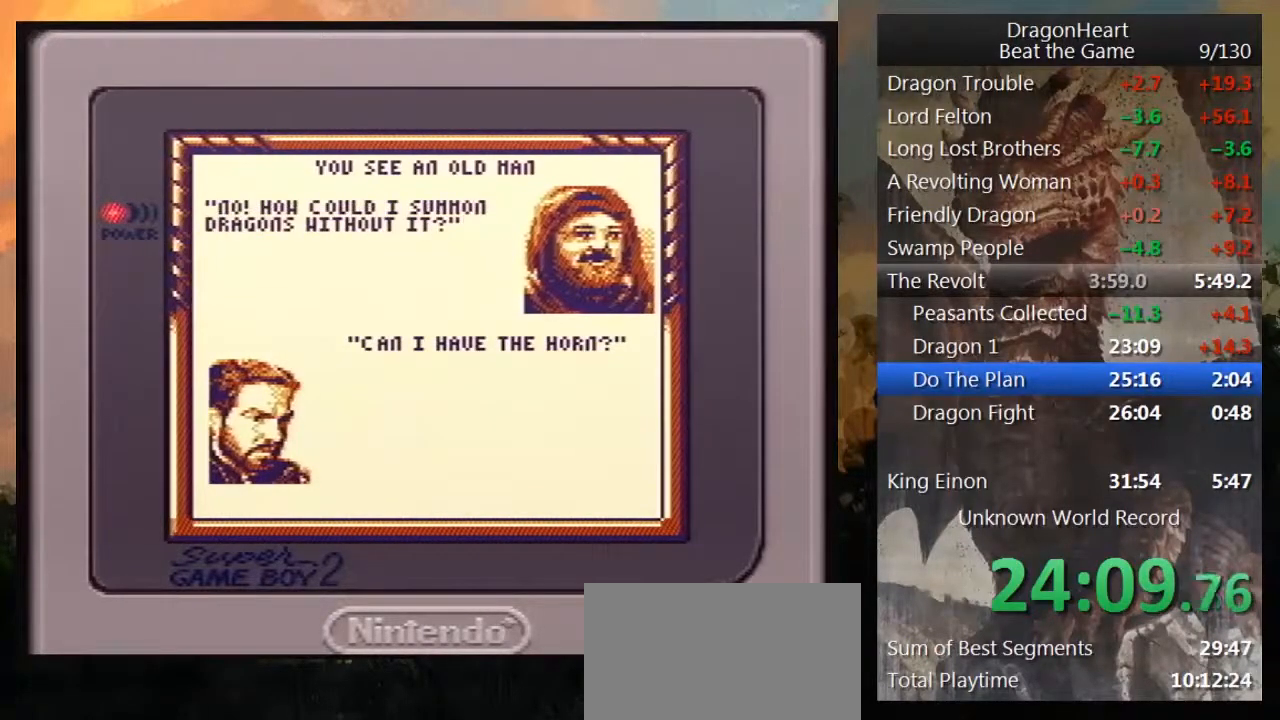
{"buttons": ["B"], "events": [[50, "B", "up"], [150, "B", "down"], [250, "B", "up"], [317, "B", "down"], [433, "B", "up"], [500, "B", "down"]]}
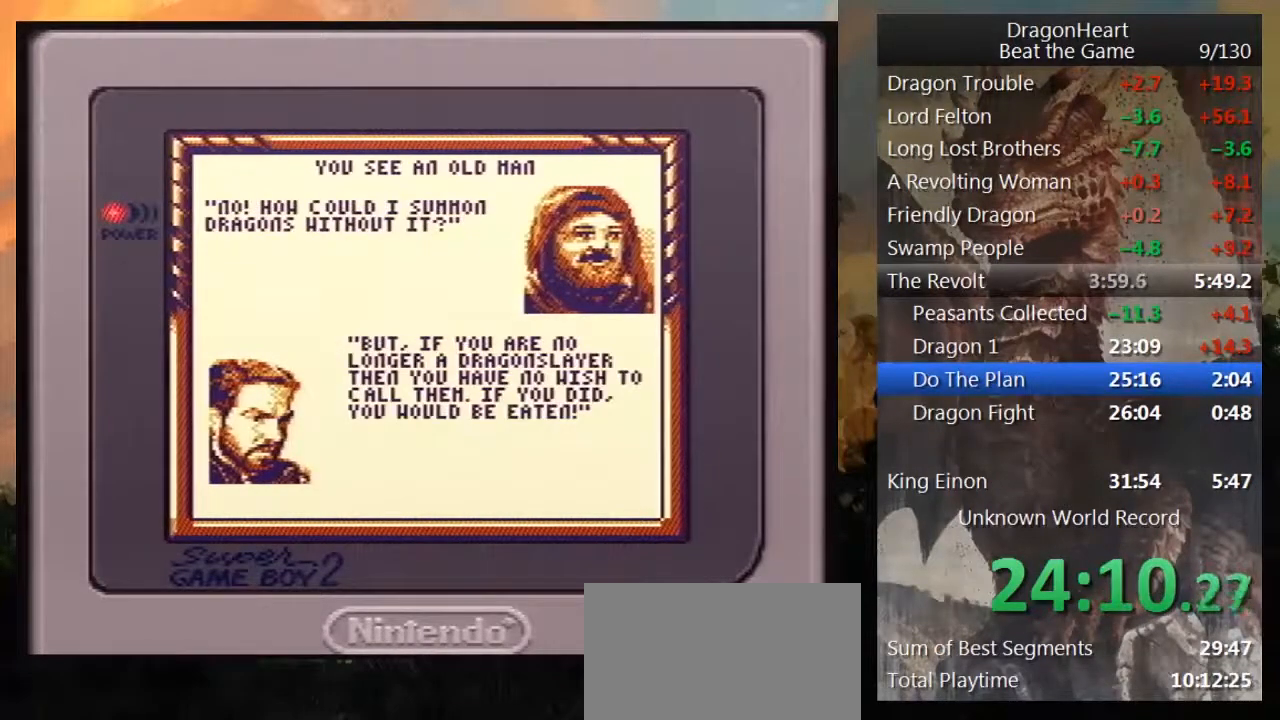
{"buttons": ["B"], "events": [[133, "B", "up"], [200, "B", "down"], [250, "B", "up"], [350, "B", "down"], [450, "B", "up"], [500, "B", "down"]]}
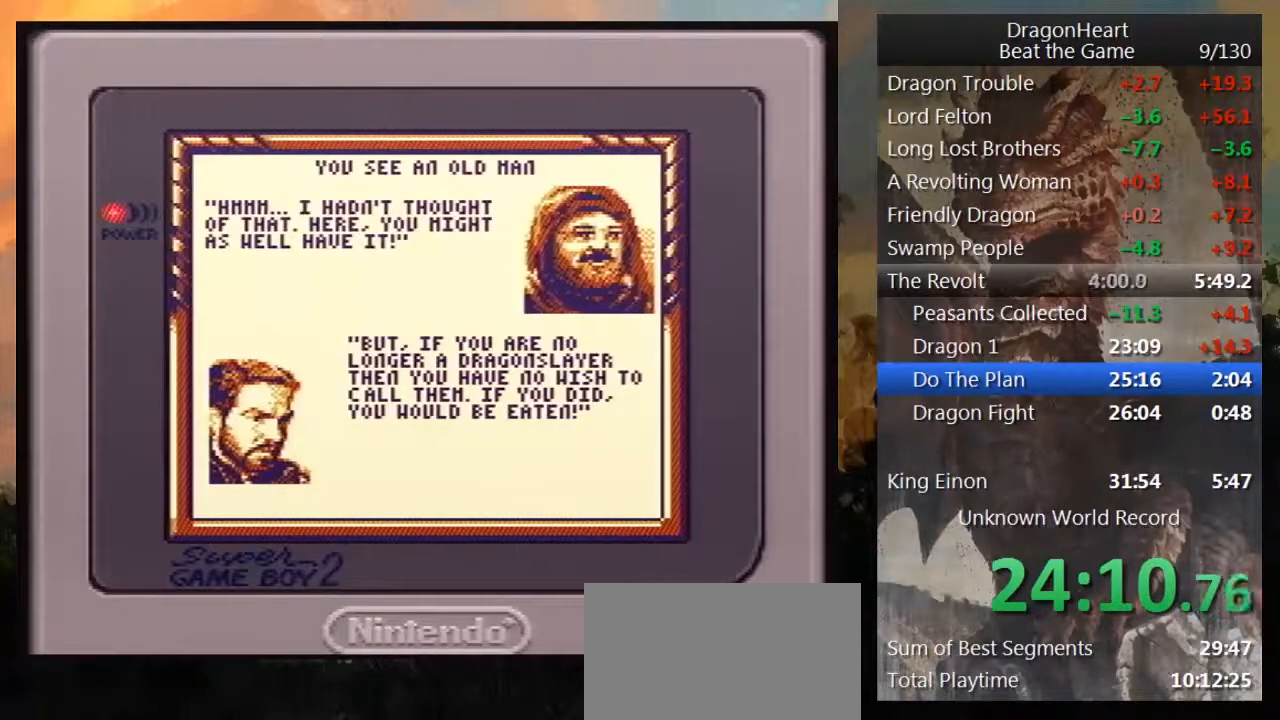
{"buttons": [], "events": [[100, "B", "up"], [167, "B", "down"], [283, "B", "up"], [350, "B", "down"], [450, "B", "up"]]}
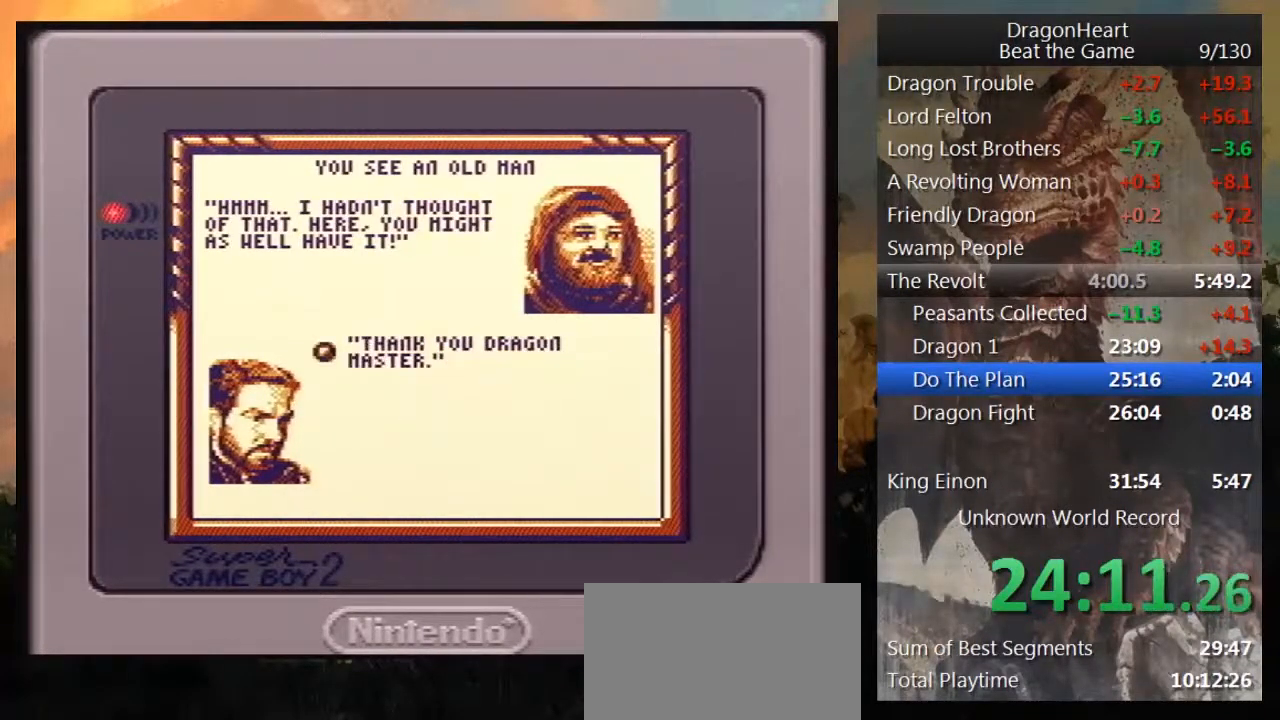
{"buttons": [], "events": [[17, "B", "down"], [100, "B", "up"], [150, "B", "down"], [250, "B", "up"], [350, "B", "down"], [417, "B", "up"]]}
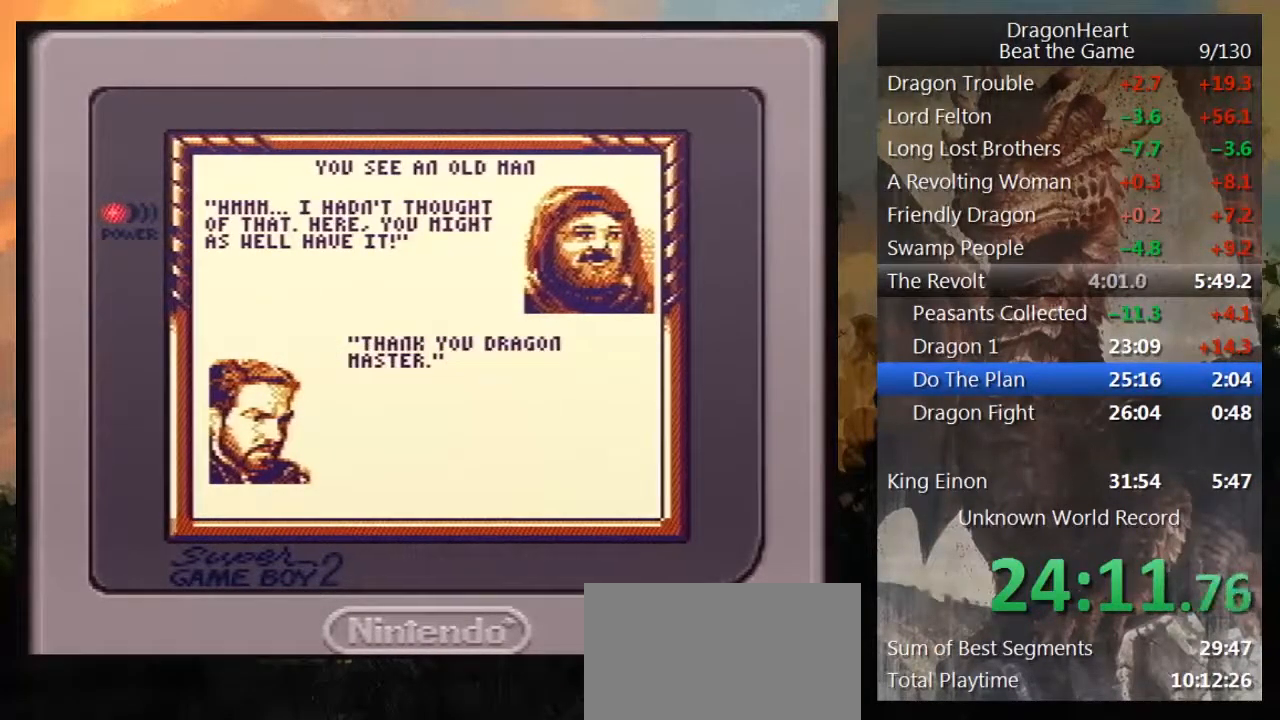
{"buttons": ["B"], "events": [[17, "B", "down"], [67, "B", "up"], [167, "B", "down"], [267, "B", "up"], [350, "B", "down"], [450, "B", "up"], [500, "B", "down"]]}
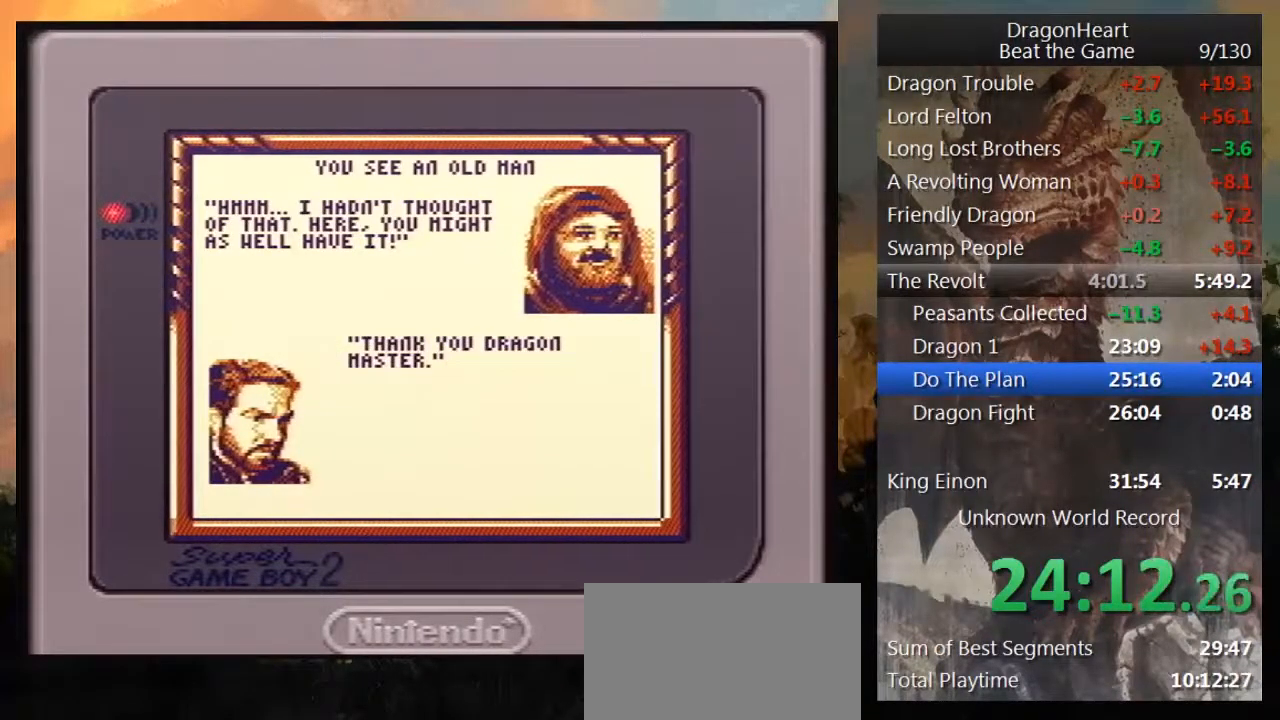
{"buttons": ["DPAD_DOWN"], "events": [[100, "B", "up"], [183, "B", "down"], [267, "B", "up"], [383, "B", "down"], [433, "B", "up"], [467, "DPAD_DOWN", "down"]]}